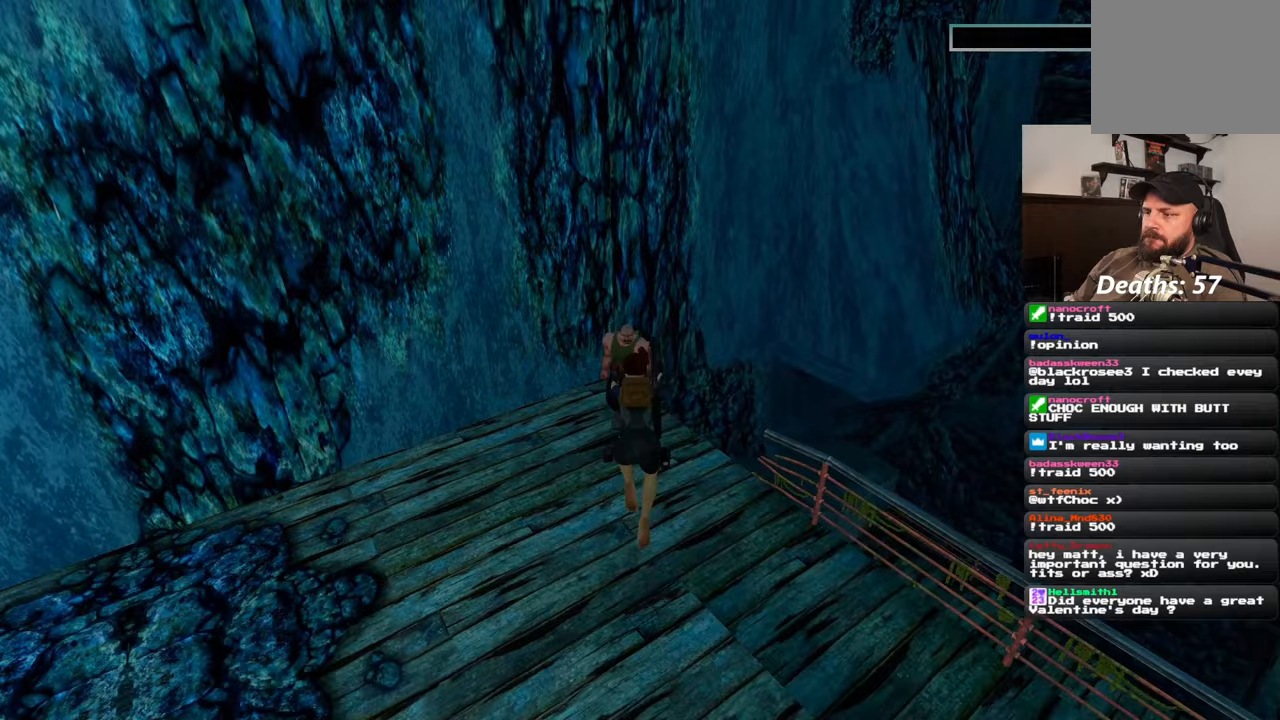
Gameplay with a controller (PlayStation layout); each line is a JSON object with the inputs held at the frame after it. "events" lists button and stick changes between this image and that frame as [ms after this image, input, new state], when the widget could be followed in between. Not read: L2 L3 R2 R3 START.
{"buttons": ["SQUARE"], "left_stick": "center", "right_stick": "center", "events": []}
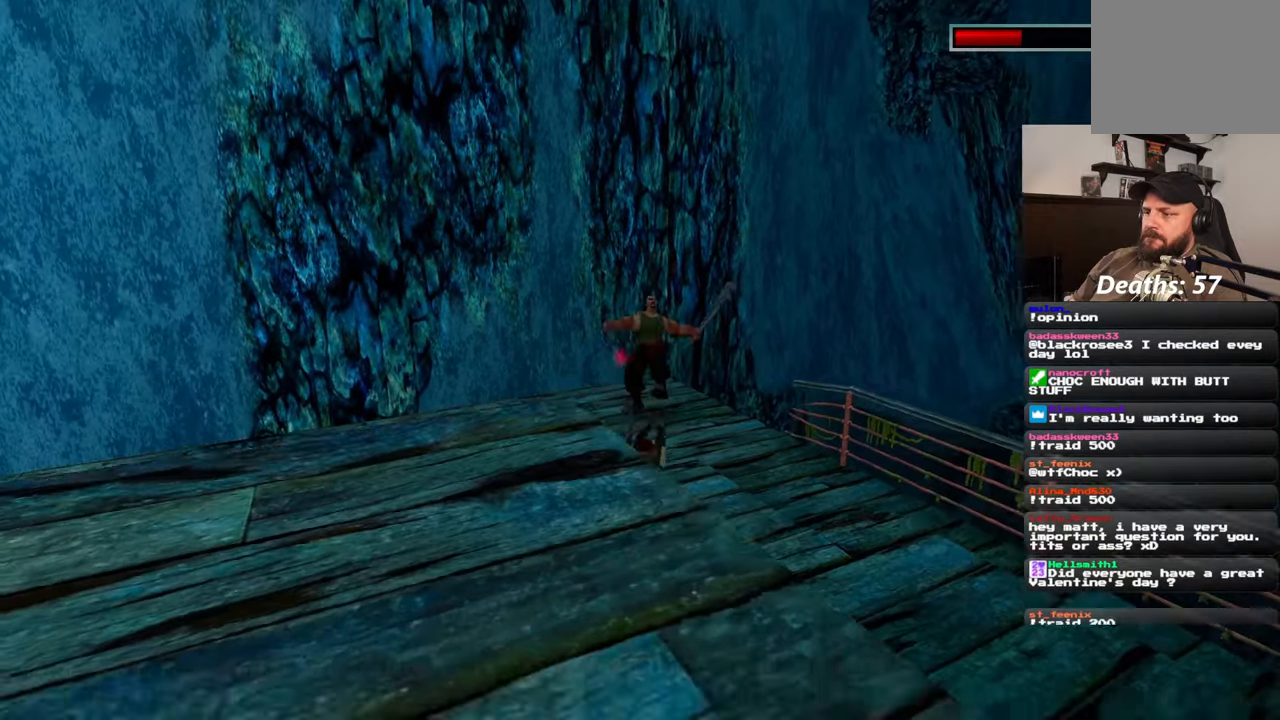
{"buttons": [], "left_stick": "up", "right_stick": "center", "events": [[150, "SQUARE", "up"], [367, "left_stick", "up"]]}
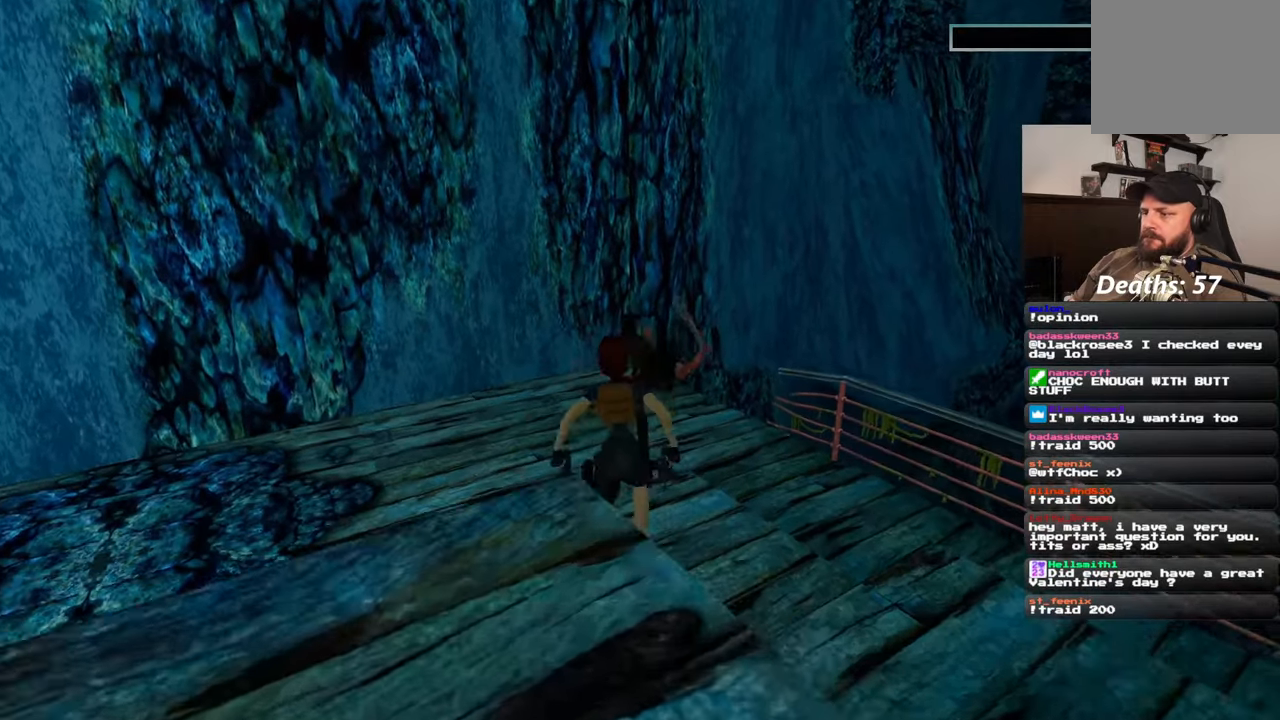
{"buttons": [], "left_stick": "up", "right_stick": "center", "events": [[50, "right_stick", "down-right"], [267, "right_stick", "center"]]}
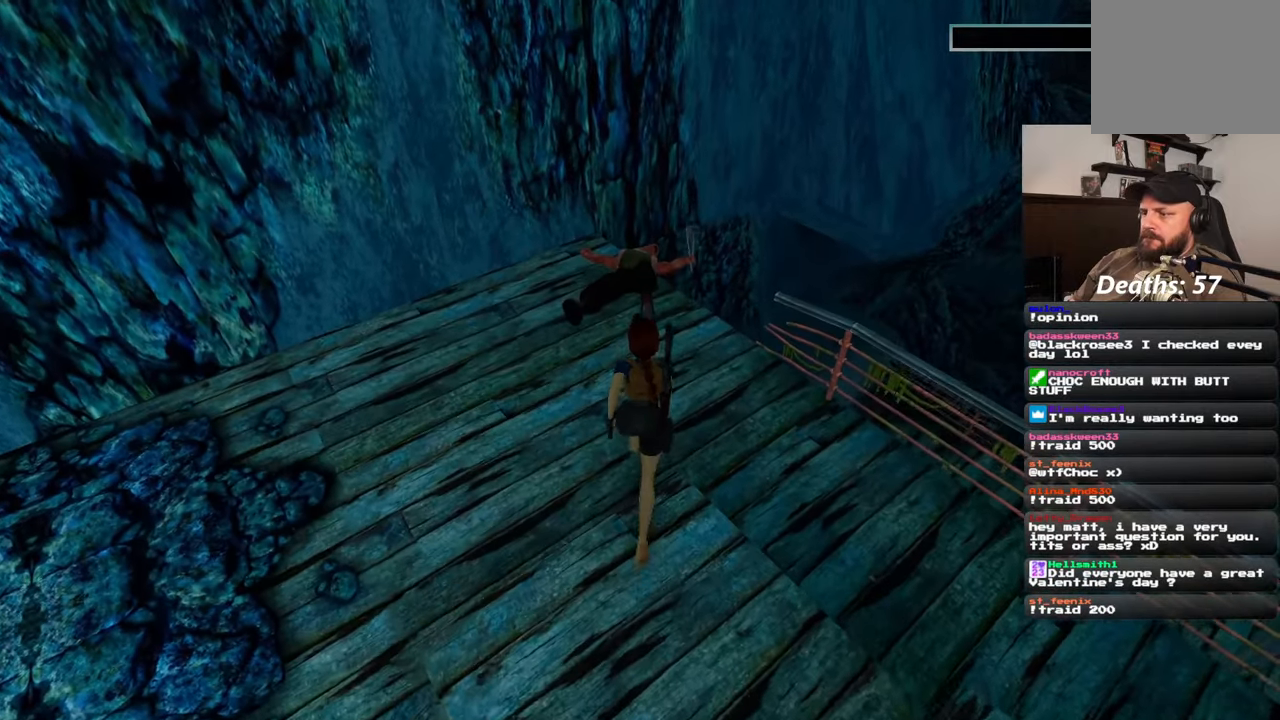
{"buttons": [], "left_stick": "up", "right_stick": "center", "events": []}
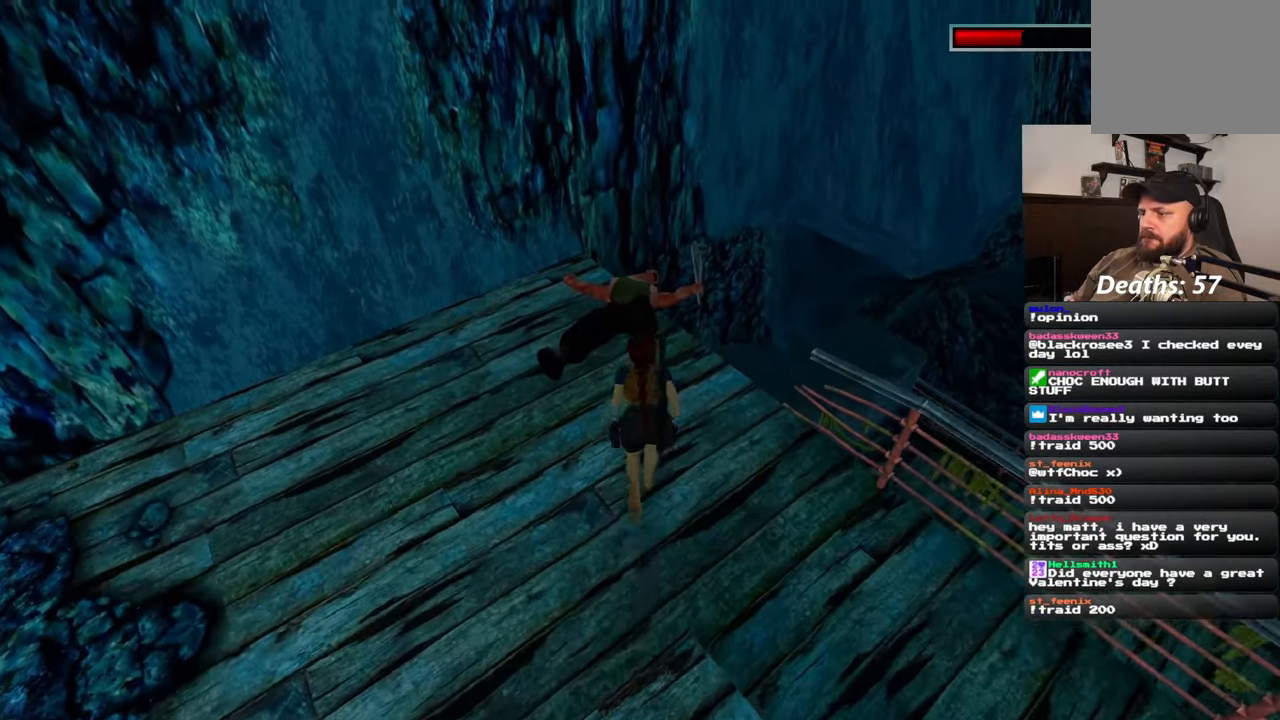
{"buttons": [], "left_stick": "up", "right_stick": "down-right", "events": [[333, "right_stick", "down-right"]]}
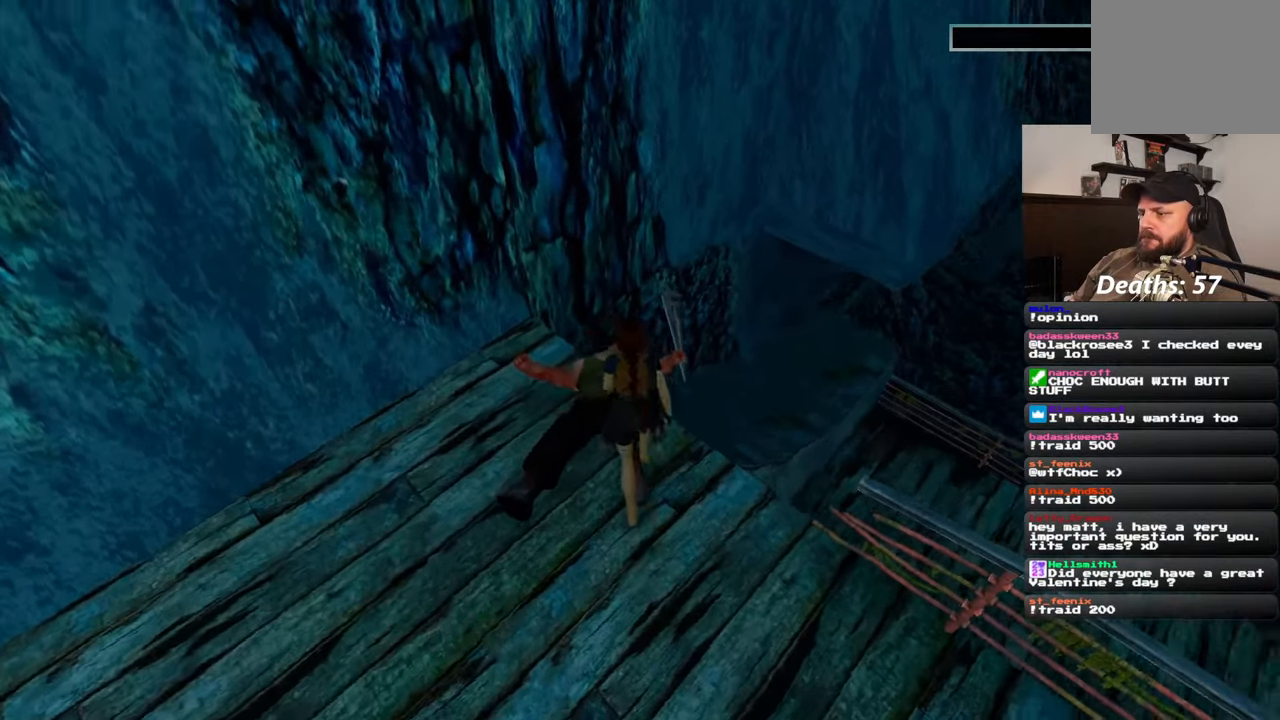
{"buttons": [], "left_stick": "center", "right_stick": "center", "events": [[17, "right_stick", "center"], [483, "left_stick", "center"]]}
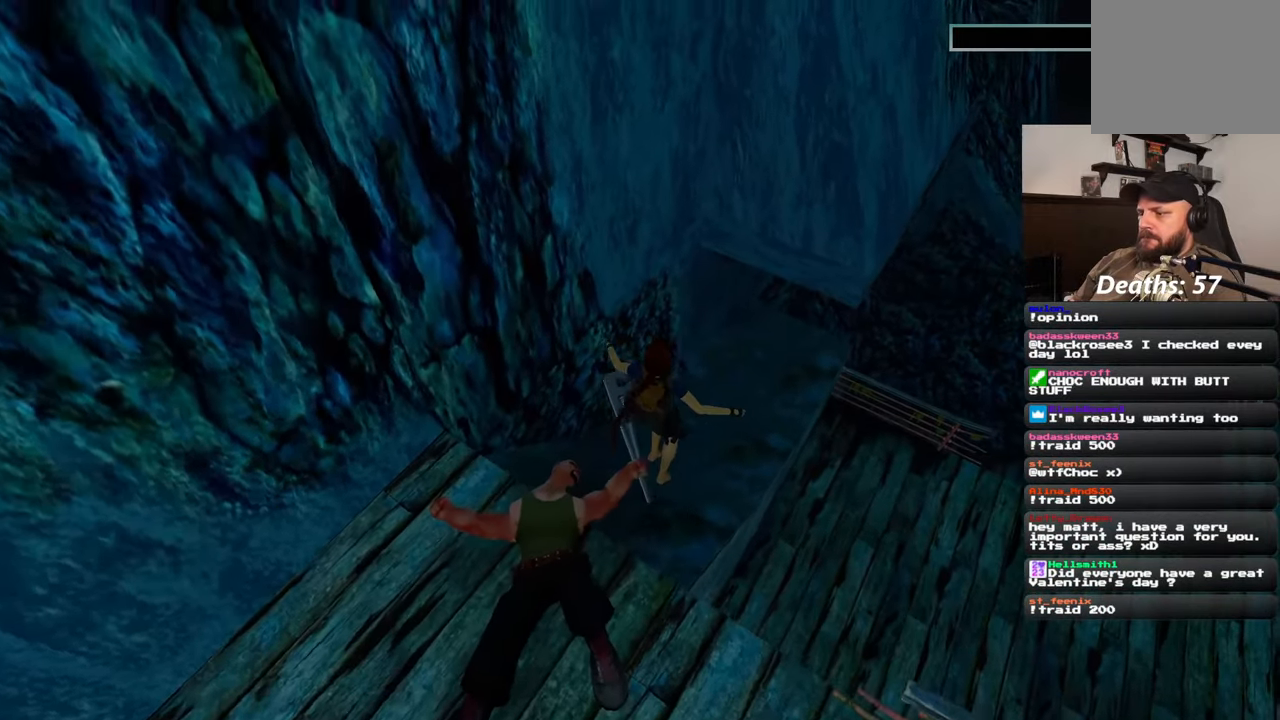
{"buttons": [], "left_stick": "center", "right_stick": "up-right", "events": [[150, "right_stick", "right"], [383, "right_stick", "up-right"]]}
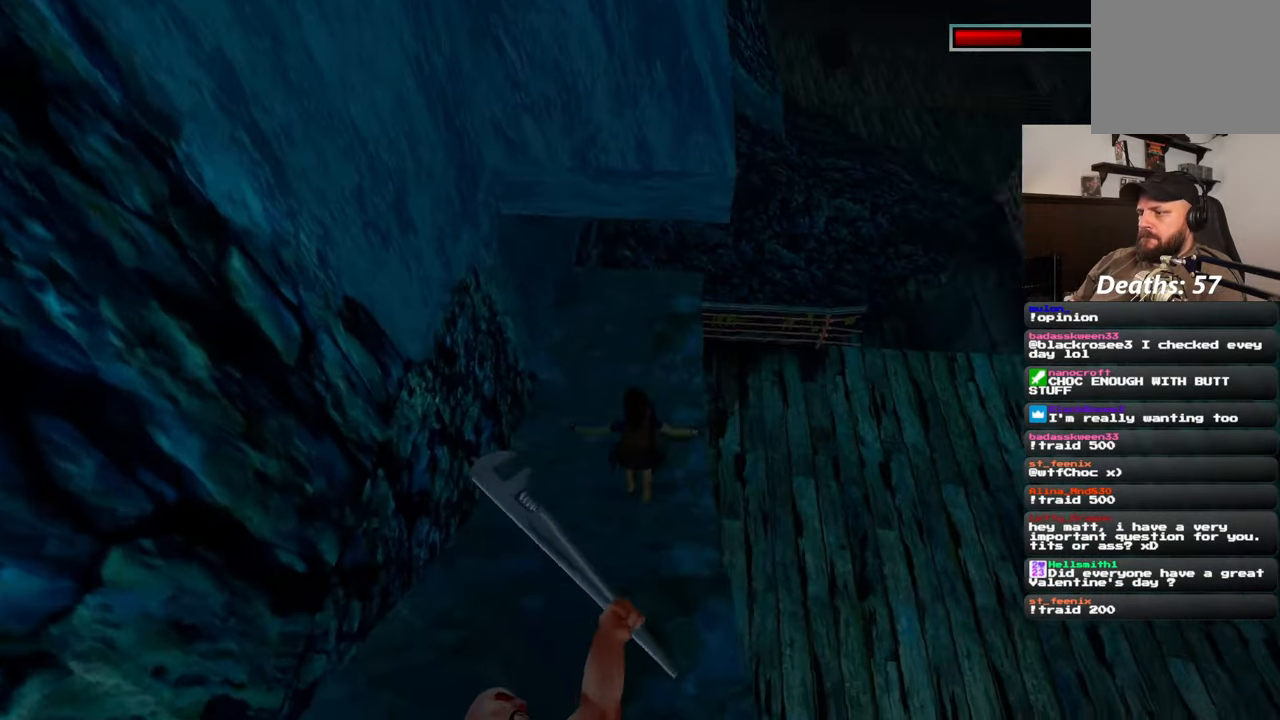
{"buttons": [], "left_stick": "up", "right_stick": "up-right", "events": [[200, "left_stick", "up-right"], [500, "left_stick", "up"]]}
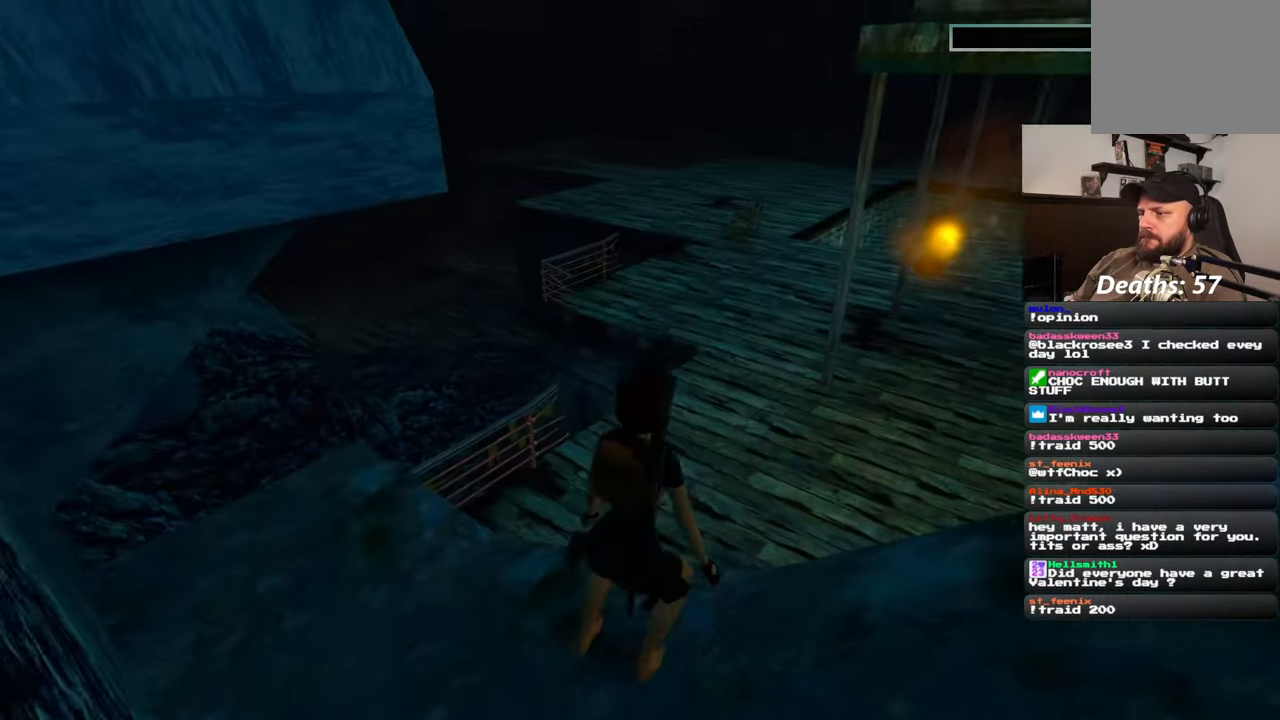
{"buttons": [], "left_stick": "left", "right_stick": "center", "events": [[167, "right_stick", "center"], [333, "left_stick", "center"], [450, "left_stick", "left"]]}
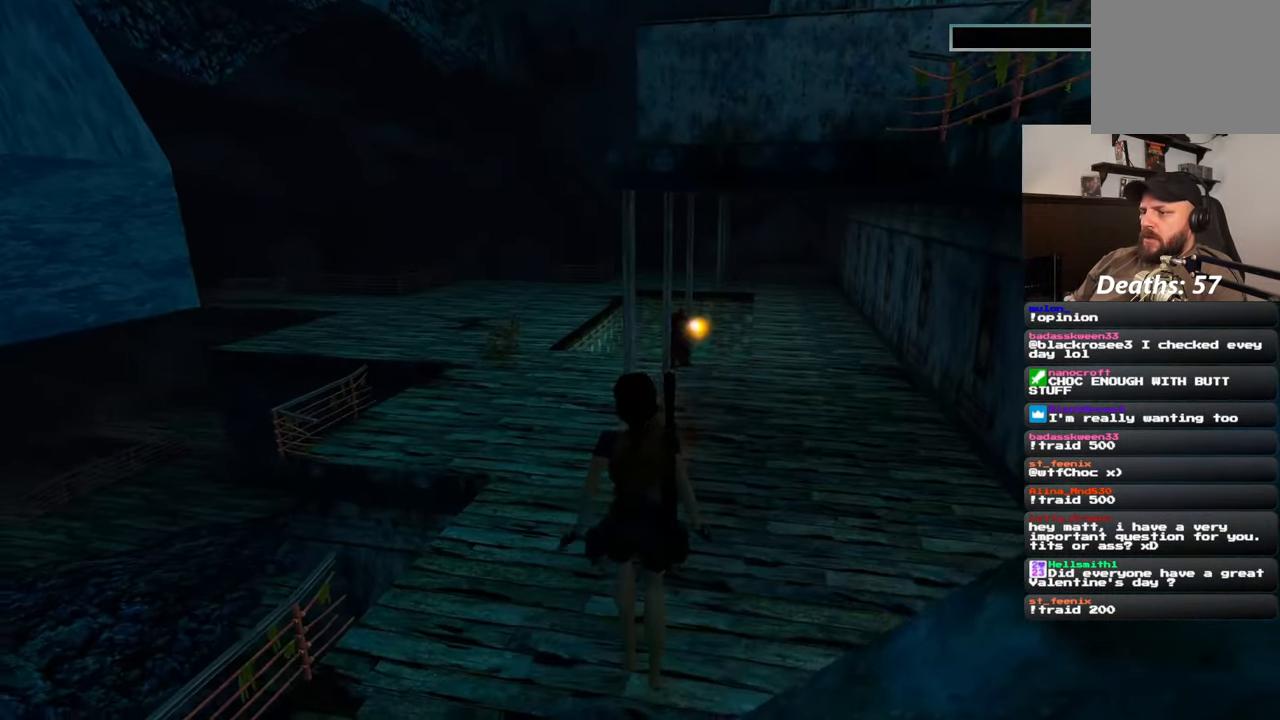
{"buttons": [], "left_stick": "down", "right_stick": "center", "events": [[17, "left_stick", "down-left"], [183, "right_stick", "right"], [217, "left_stick", "down"], [383, "right_stick", "center"]]}
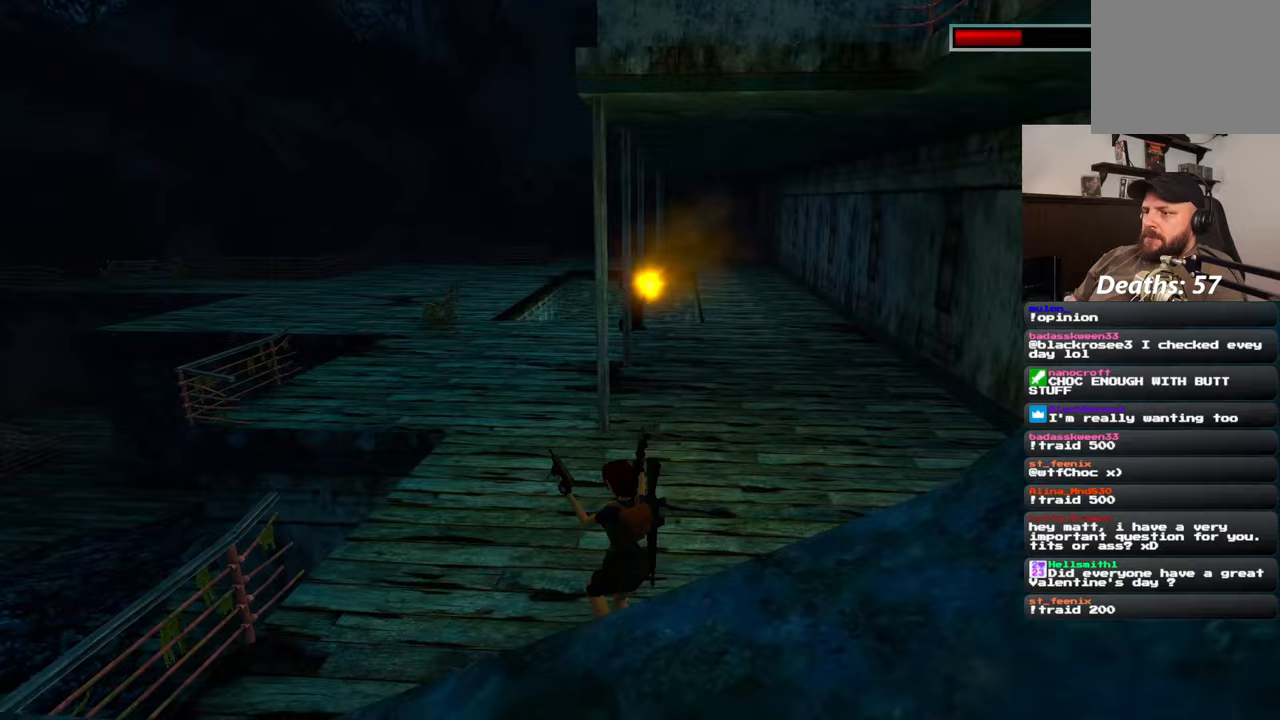
{"buttons": [], "left_stick": "down", "right_stick": "down-right", "events": [[400, "right_stick", "down-right"]]}
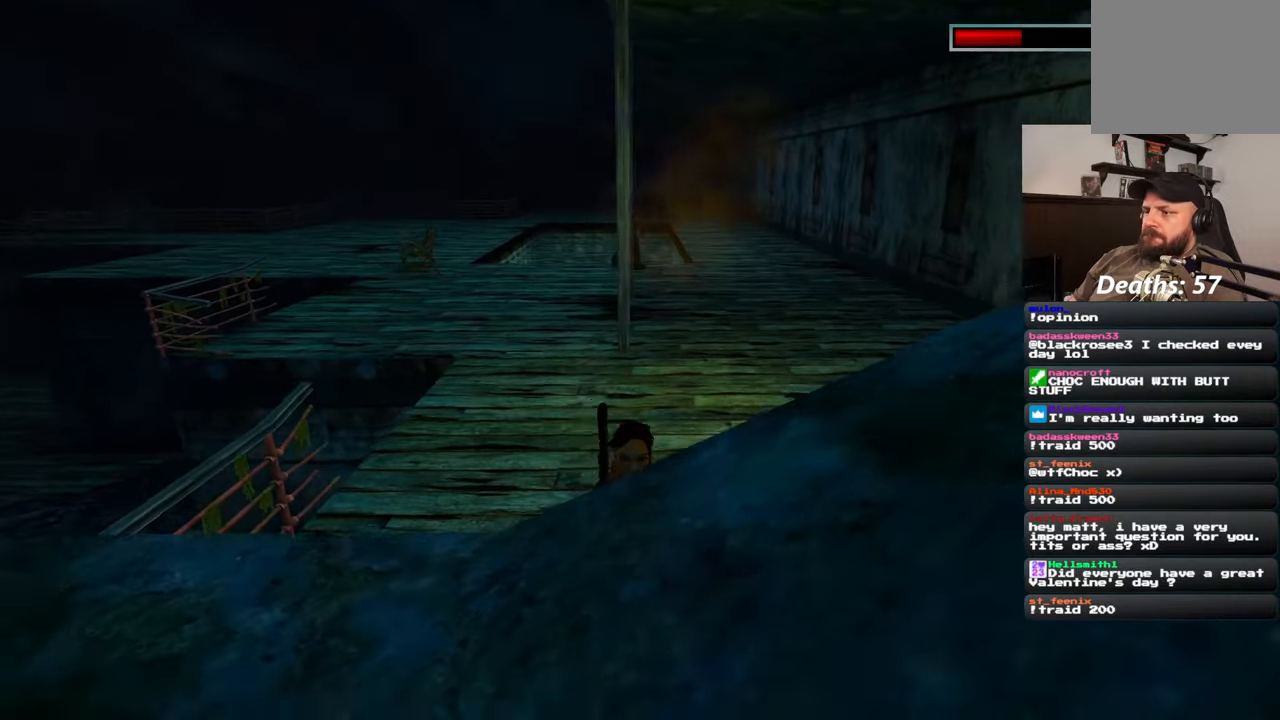
{"buttons": [], "left_stick": "up", "right_stick": "down-right", "events": [[67, "left_stick", "right"], [150, "left_stick", "up-right"], [350, "left_stick", "up"]]}
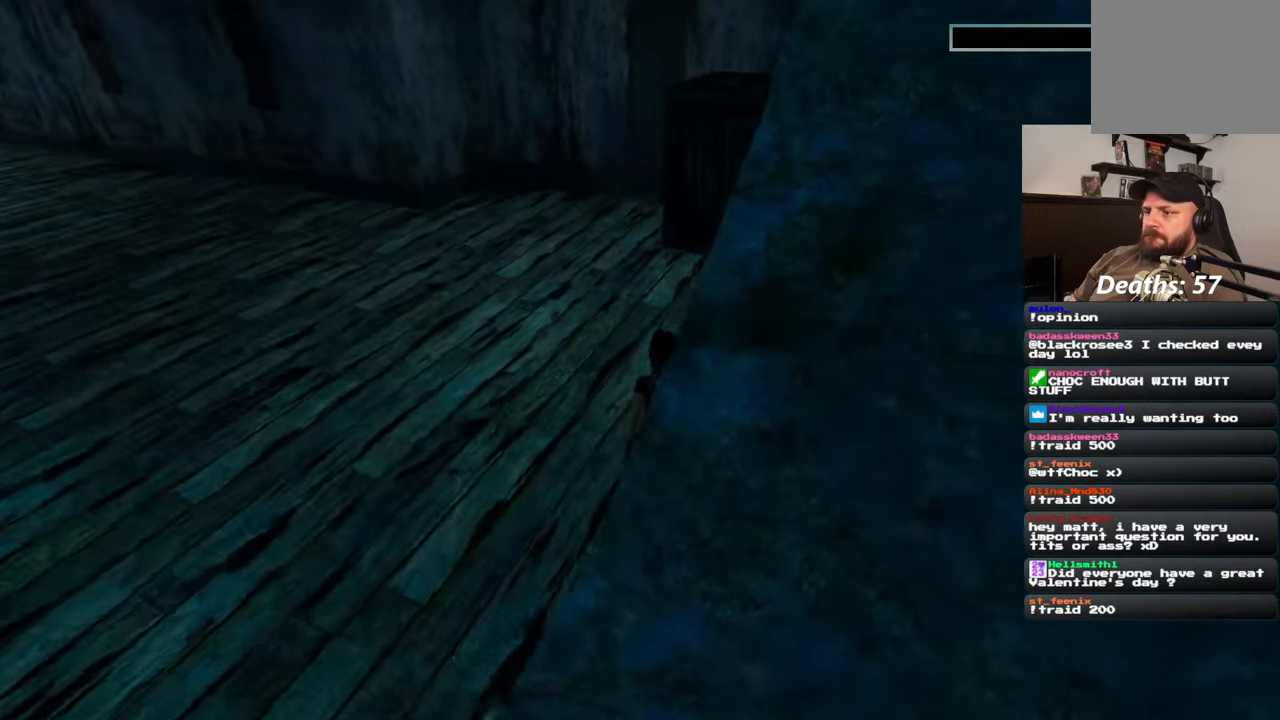
{"buttons": [], "left_stick": "down-right", "right_stick": "left", "events": [[100, "right_stick", "center"], [217, "right_stick", "left"], [367, "left_stick", "down-right"]]}
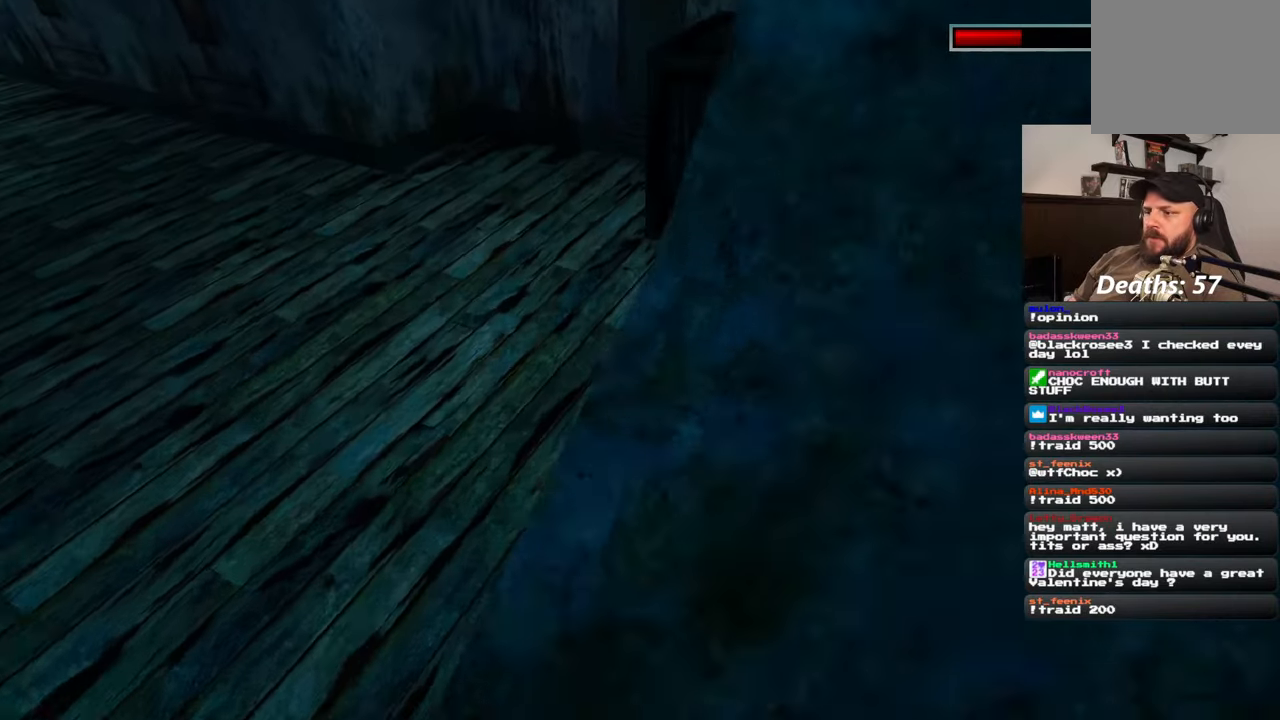
{"buttons": [], "left_stick": "left", "right_stick": "left", "events": [[383, "right_stick", "center"], [433, "left_stick", "left"], [483, "right_stick", "left"]]}
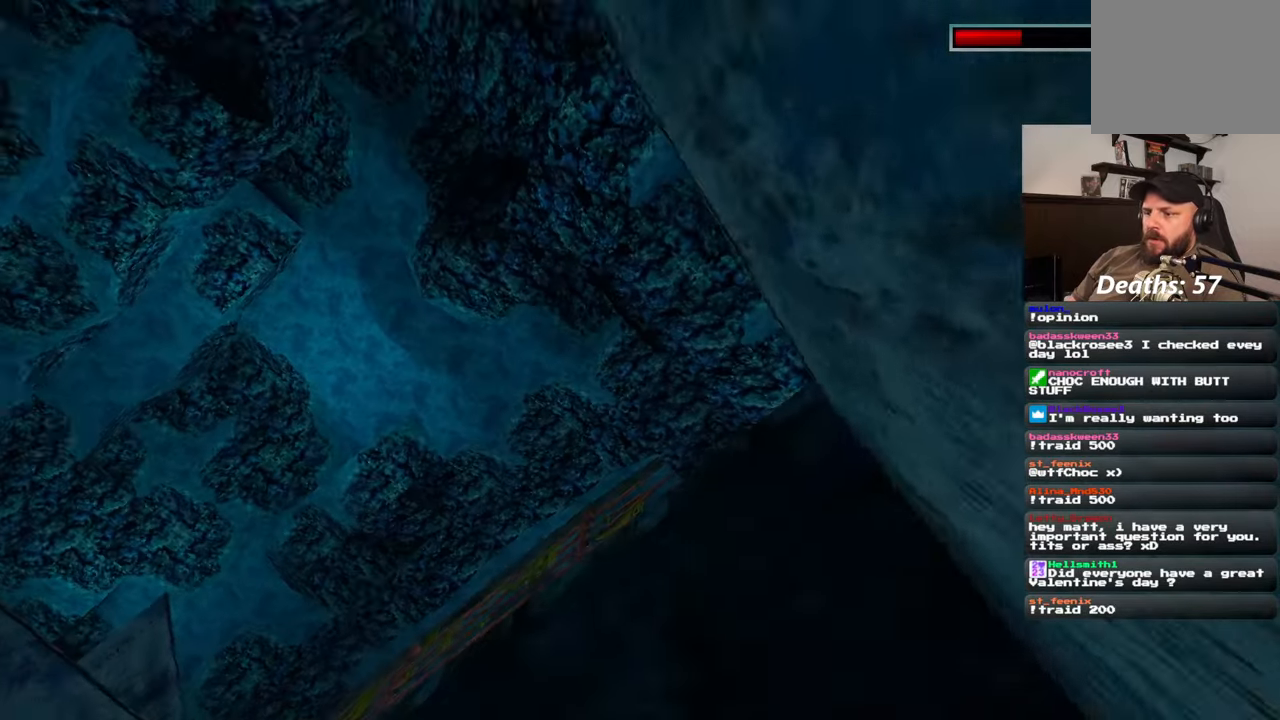
{"buttons": [], "left_stick": "center", "right_stick": "center", "events": [[117, "left_stick", "down-left"], [300, "left_stick", "center"], [383, "right_stick", "center"]]}